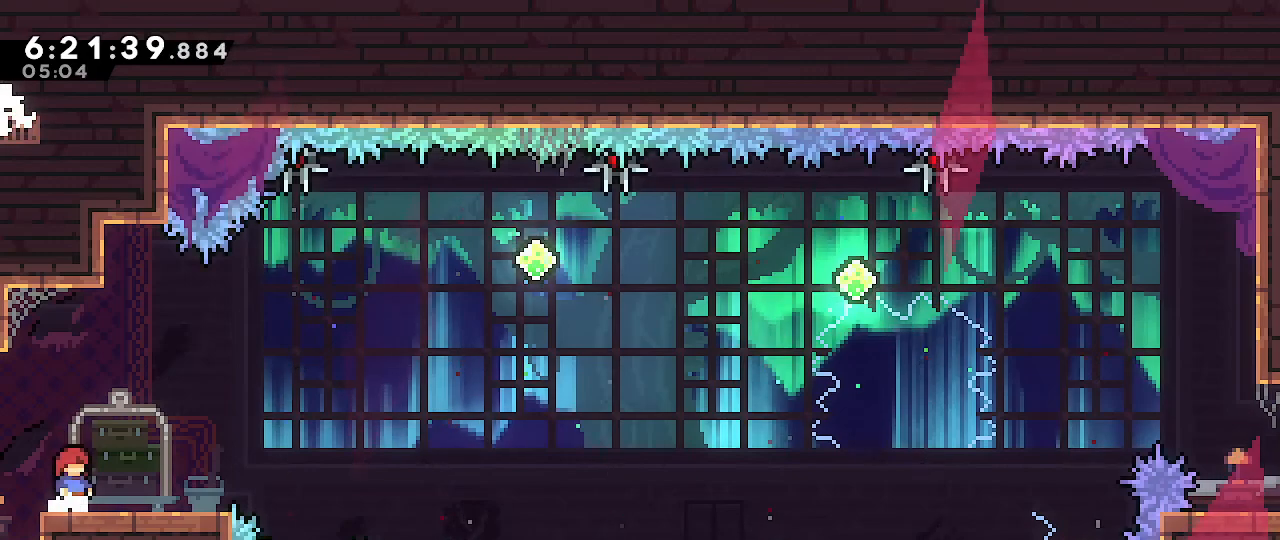
Gameplay with a controller (Nintendo layout); each line is a JSON object with the inputs held at the frame after it (dt_ms = milliseconds from this image to that frame). "events" lists button and stick changes between this image and that frame as [ms after this image, input, new state], when the widget could be followed in between. Not read: DPAD_DOWN DPAD_LEFT DPAD_RIGHT DPAD_UP L3 R3 START.
{"dt_ms": 500, "buttons": [], "left_stick": "center", "right_stick": "center", "events": [[167, "A", "down"], [317, "A", "up"]]}
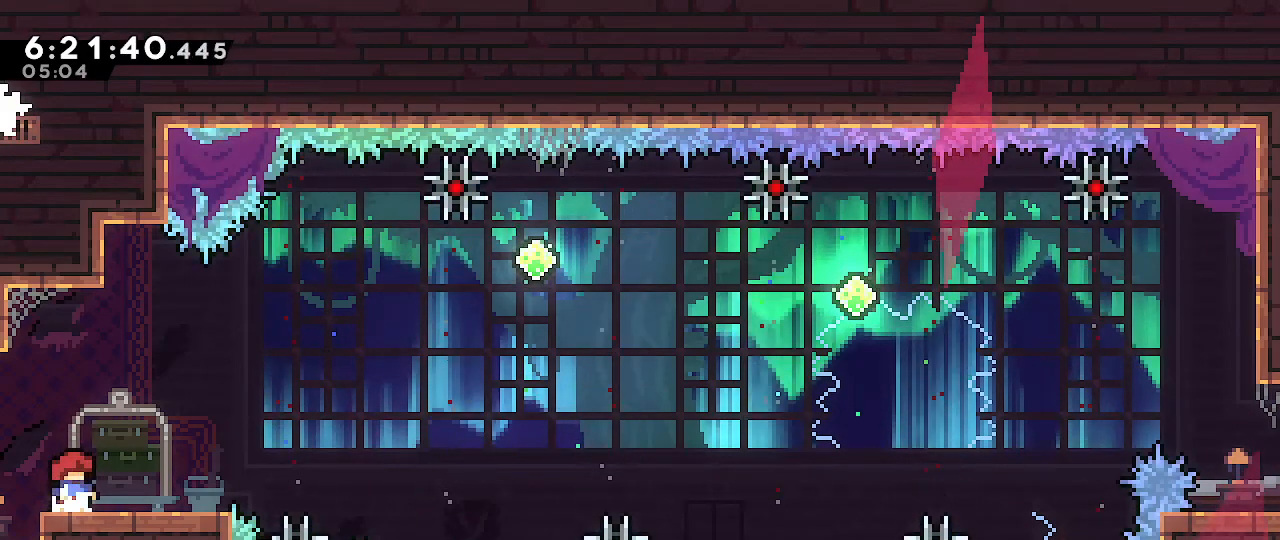
{"dt_ms": 500, "buttons": [], "left_stick": "center", "right_stick": "center", "events": []}
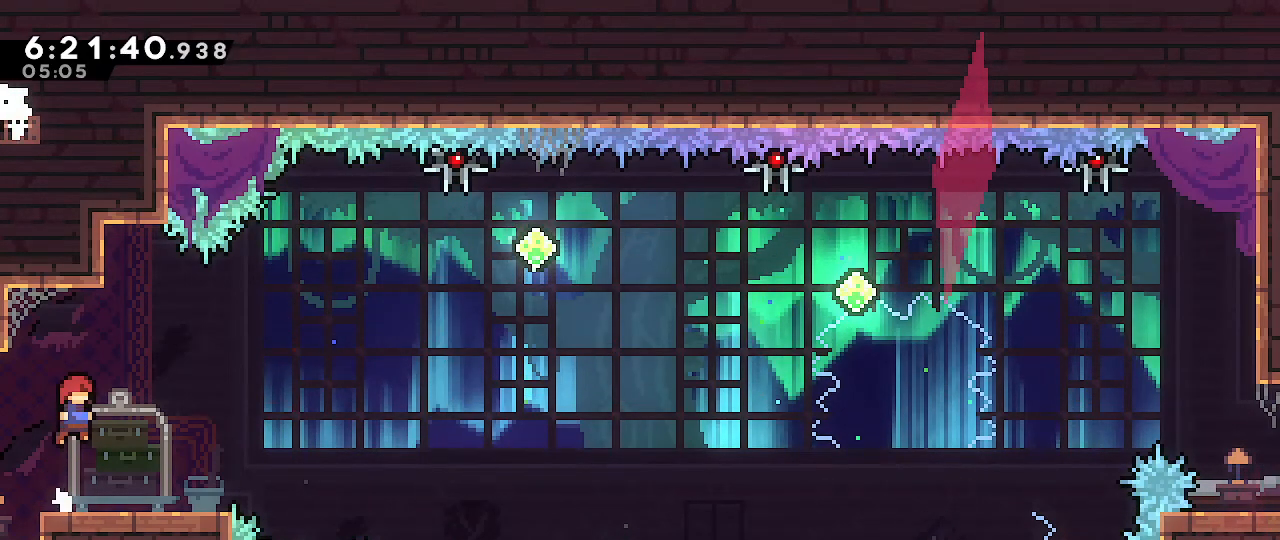
{"dt_ms": 500, "buttons": [], "left_stick": "center", "right_stick": "center", "events": []}
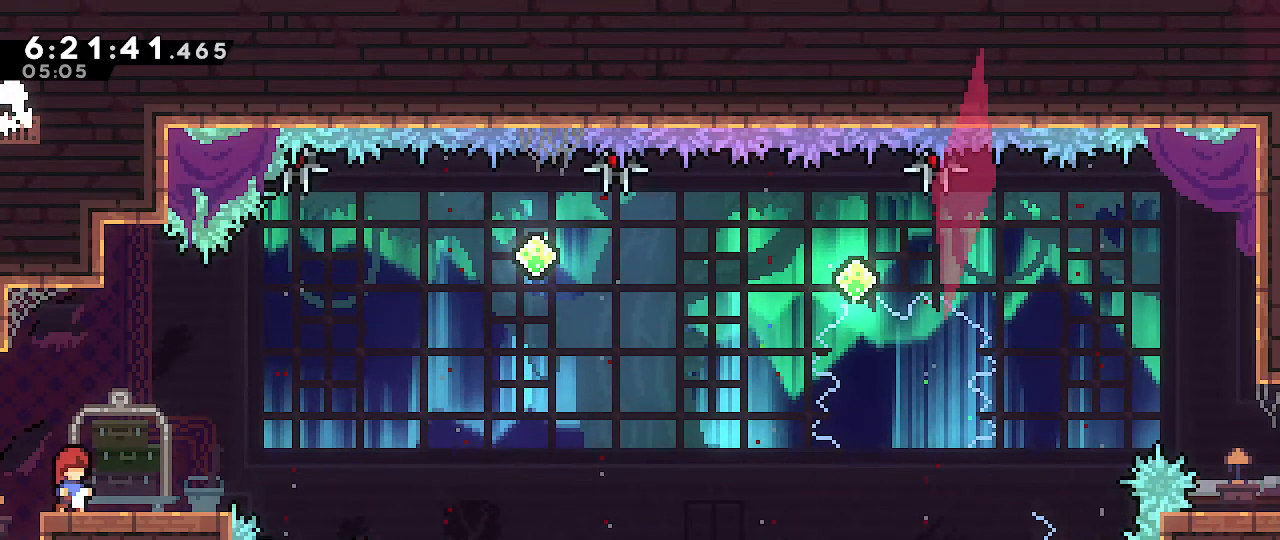
{"dt_ms": 500, "buttons": [], "left_stick": "center", "right_stick": "center", "events": [[33, "left_stick", "right"], [300, "left_stick", "center"]]}
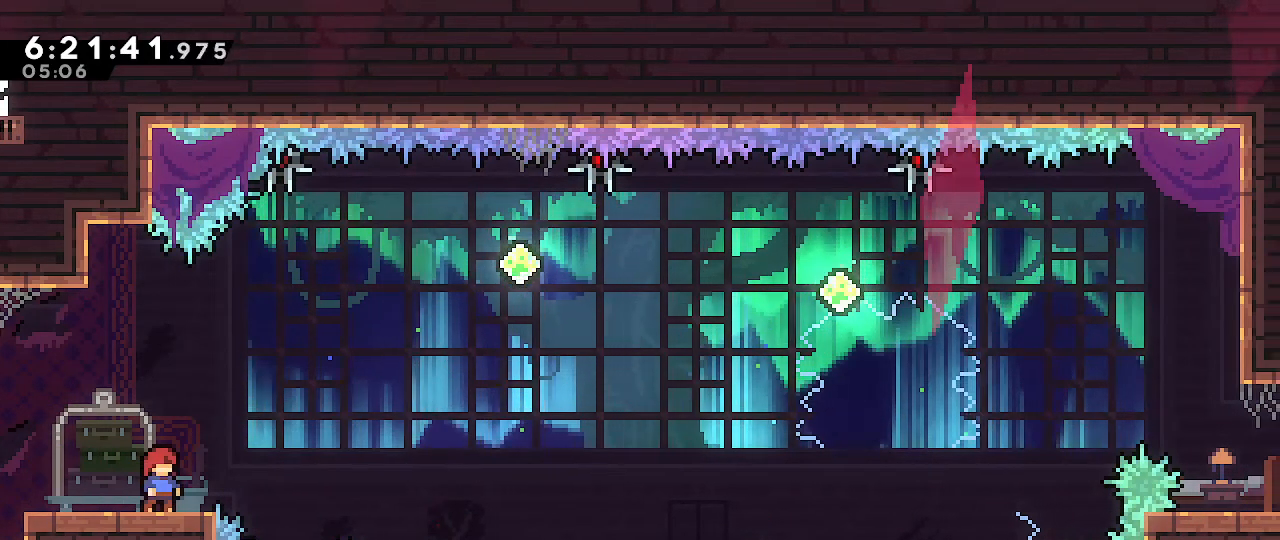
{"dt_ms": 1000, "buttons": [], "left_stick": "center", "right_stick": "center", "events": [[67, "left_stick", "down-left"], [150, "left_stick", "center"], [533, "left_stick", "right"], [583, "left_stick", "center"], [800, "left_stick", "left"], [867, "left_stick", "center"]]}
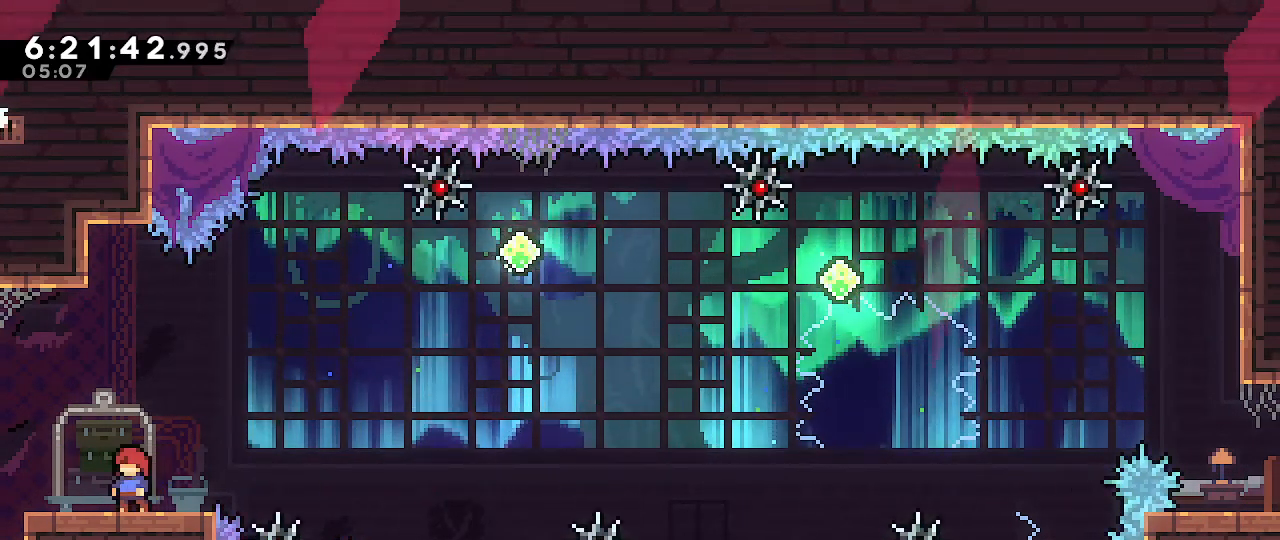
{"dt_ms": 500, "buttons": [], "left_stick": "center", "right_stick": "center", "events": []}
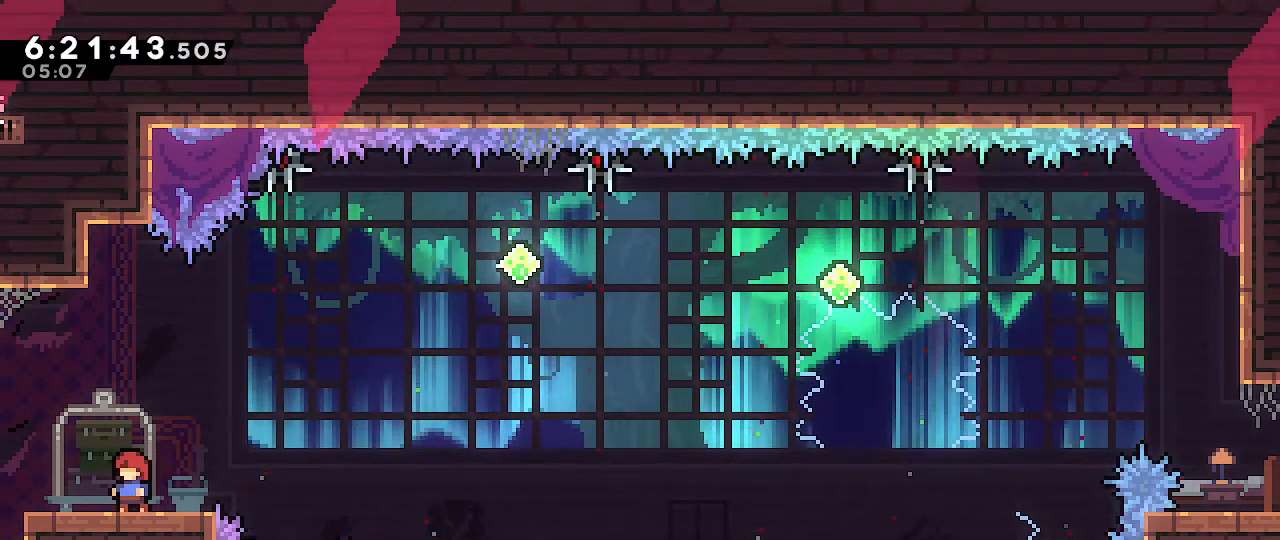
{"dt_ms": 500, "buttons": [], "left_stick": "center", "right_stick": "center", "events": []}
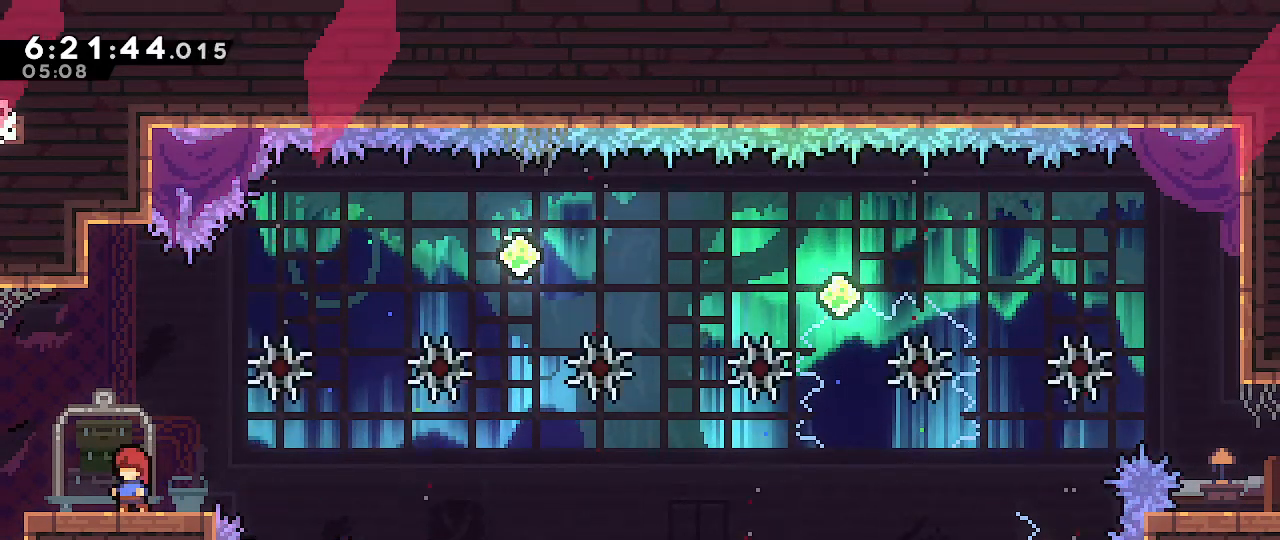
{"dt_ms": 500, "buttons": [], "left_stick": "center", "right_stick": "center", "events": []}
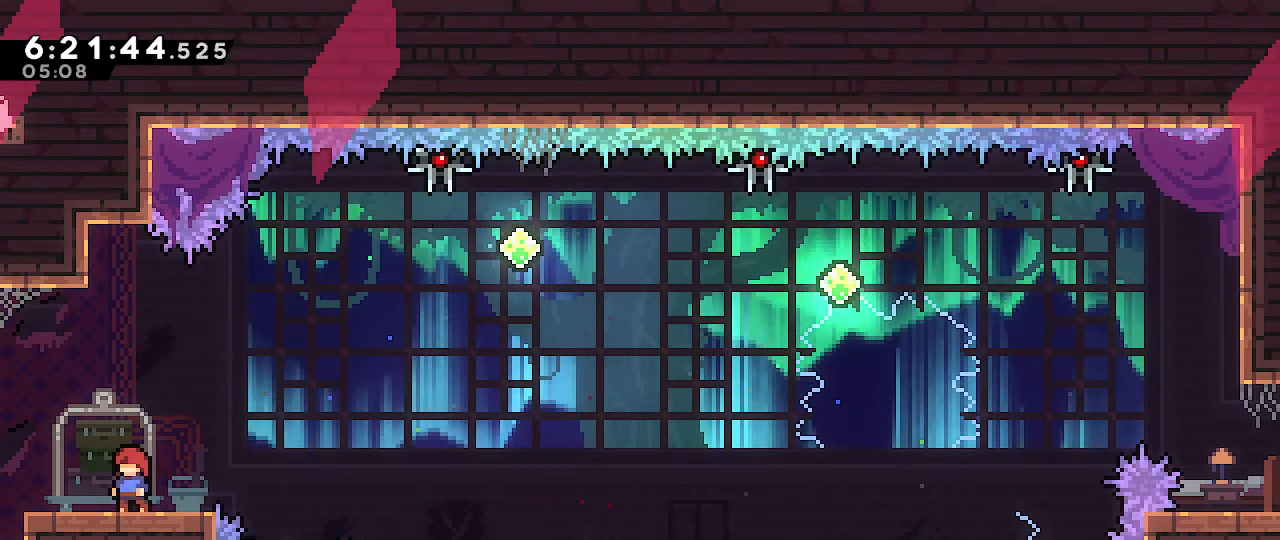
{"dt_ms": 500, "buttons": [], "left_stick": "center", "right_stick": "center", "events": []}
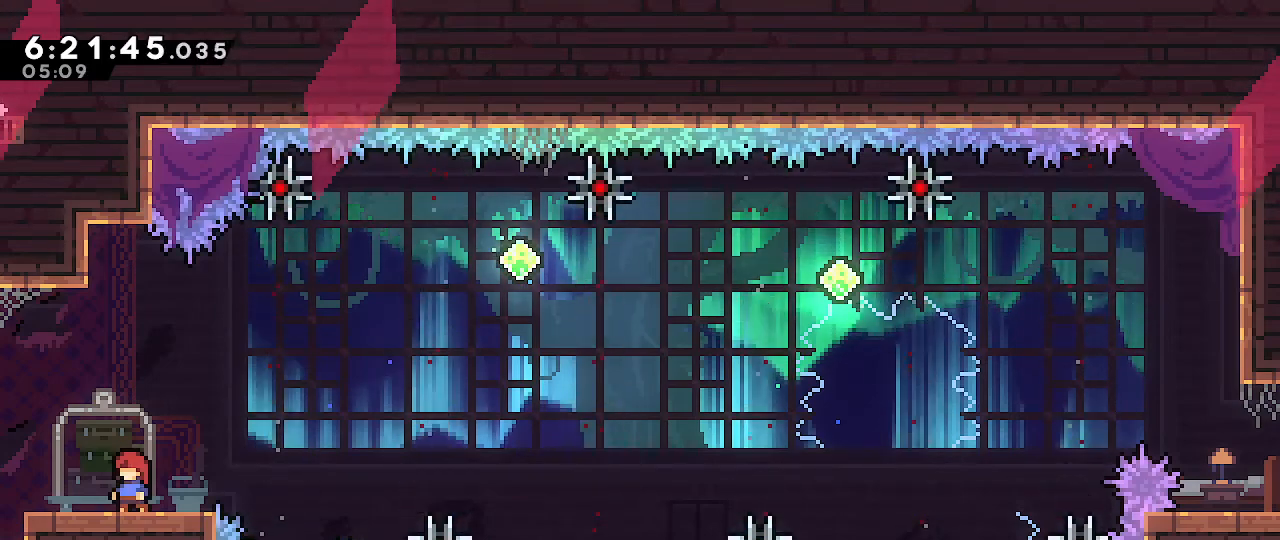
{"dt_ms": 500, "buttons": [], "left_stick": "center", "right_stick": "center", "events": []}
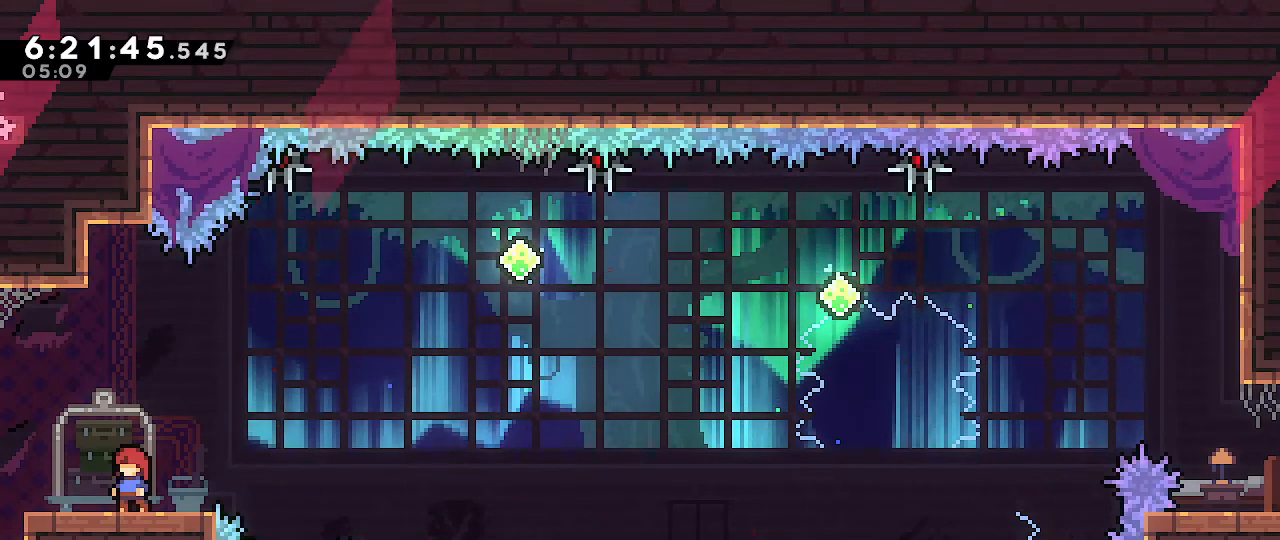
{"dt_ms": 500, "buttons": ["A"], "left_stick": "up-right", "right_stick": "center", "events": [[100, "left_stick", "up-right"], [233, "A", "down"]]}
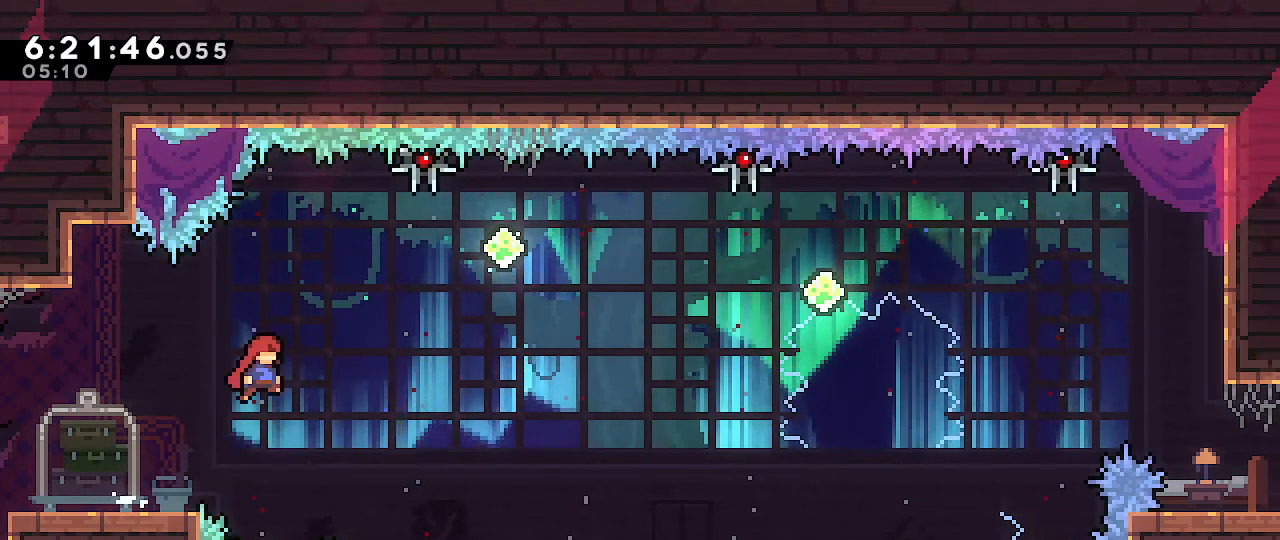
{"dt_ms": 1000, "buttons": ["B"], "left_stick": "up-right", "right_stick": "center", "events": [[100, "A", "up"], [200, "B", "down"], [717, "left_stick", "center"], [750, "B", "up"], [800, "left_stick", "up-right"], [933, "B", "down"]]}
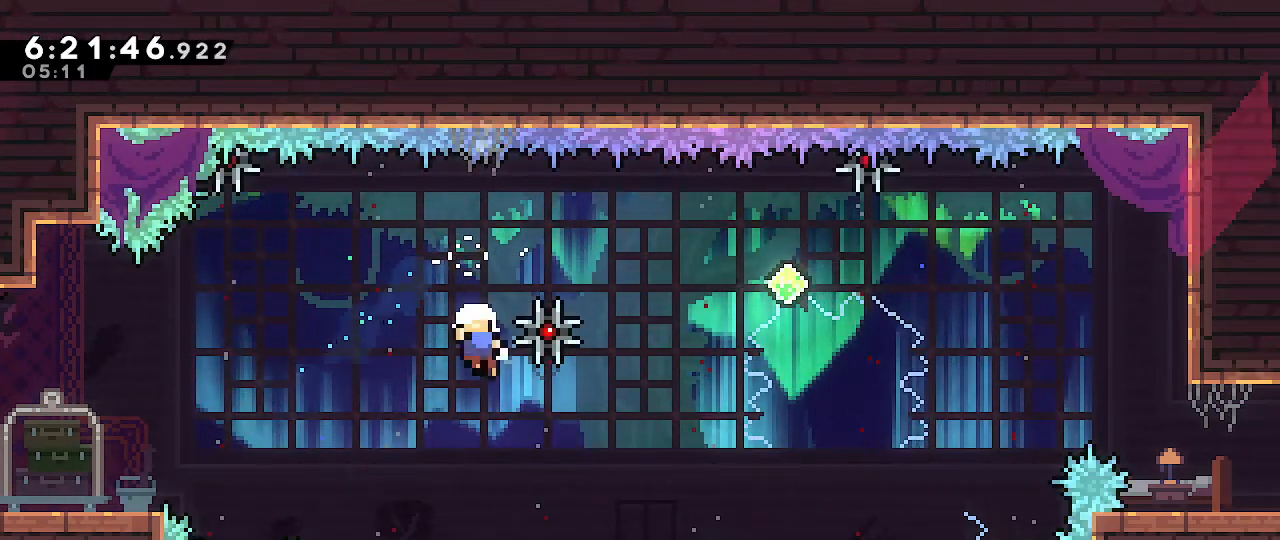
{"dt_ms": 500, "buttons": [], "left_stick": "center", "right_stick": "center", "events": [[383, "B", "up"], [417, "left_stick", "center"]]}